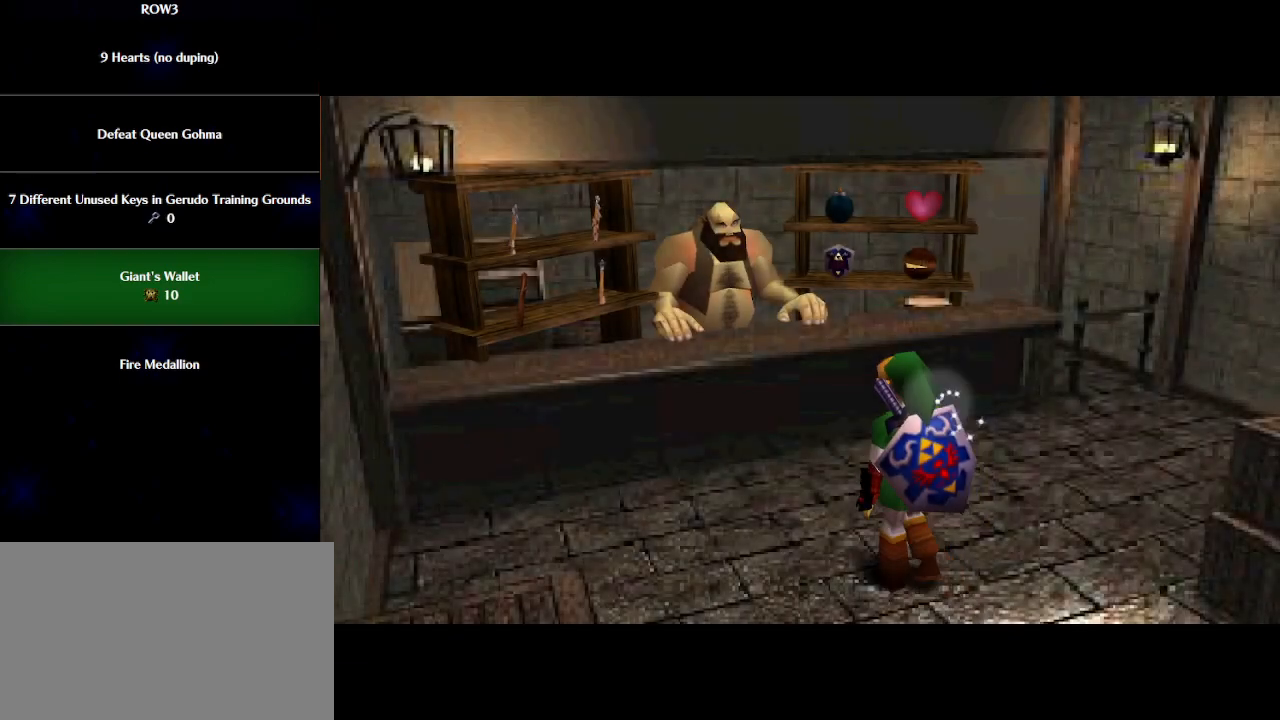
Gameplay with a controller (Nintendo layout); each line is a JSON object with the inputs held at the frame after it. "events" lists button and stick changes between this image and that frame as [ms after this image, input, new state], when the widget could be followed in between. Not read: L3 R3 right_stick.
{"buttons": ["A"], "left_stick": "up", "events": [[500, "A", "down"]]}
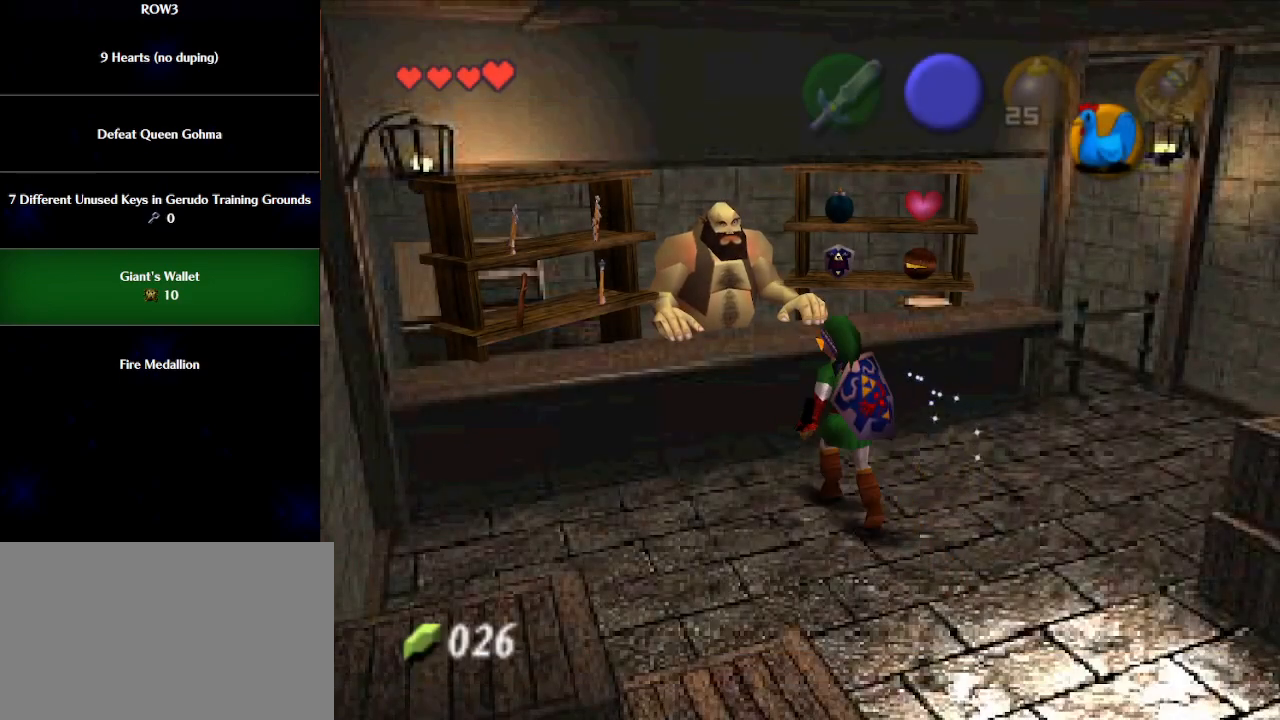
{"buttons": [], "left_stick": "center", "events": [[50, "A", "up"], [117, "A", "down"], [183, "A", "up"], [250, "A", "down"], [333, "A", "up"], [333, "left_stick", "center"], [400, "A", "down"], [467, "A", "up"]]}
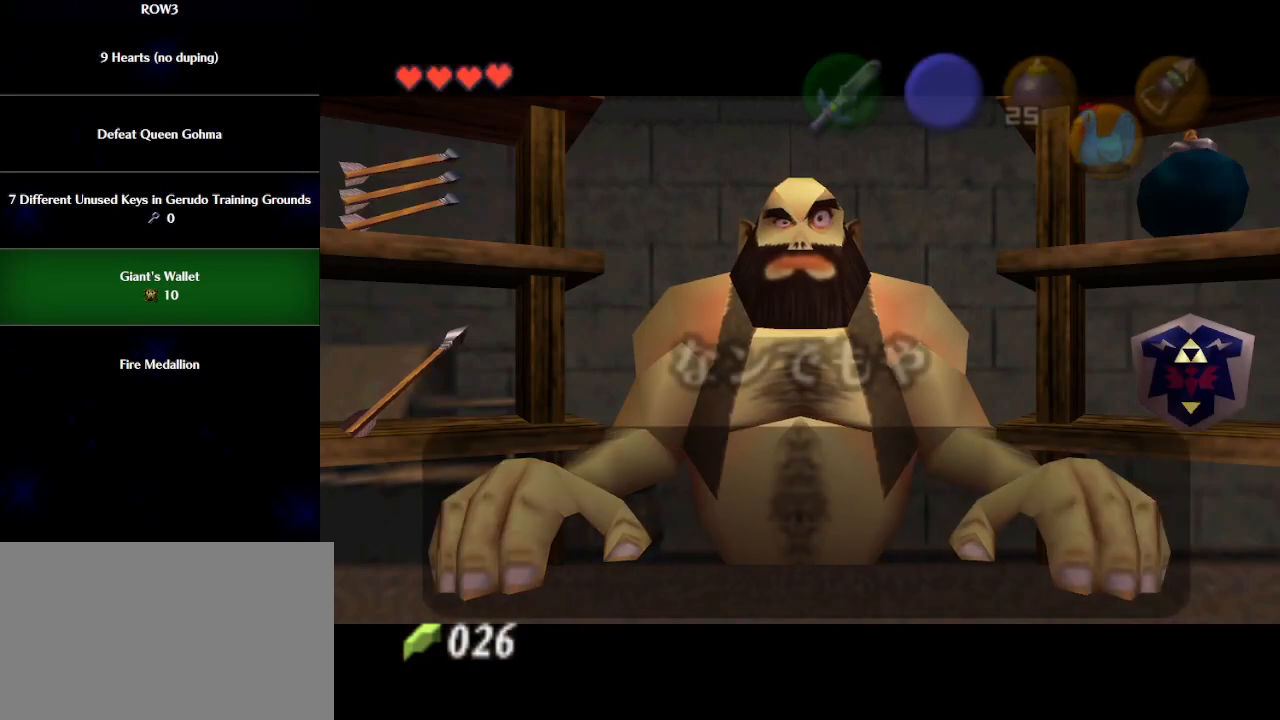
{"buttons": [], "left_stick": "center", "events": [[17, "A", "down"], [83, "A", "up"], [150, "A", "down"], [217, "A", "up"], [300, "A", "down"], [333, "A", "up"], [400, "A", "down"], [467, "A", "up"]]}
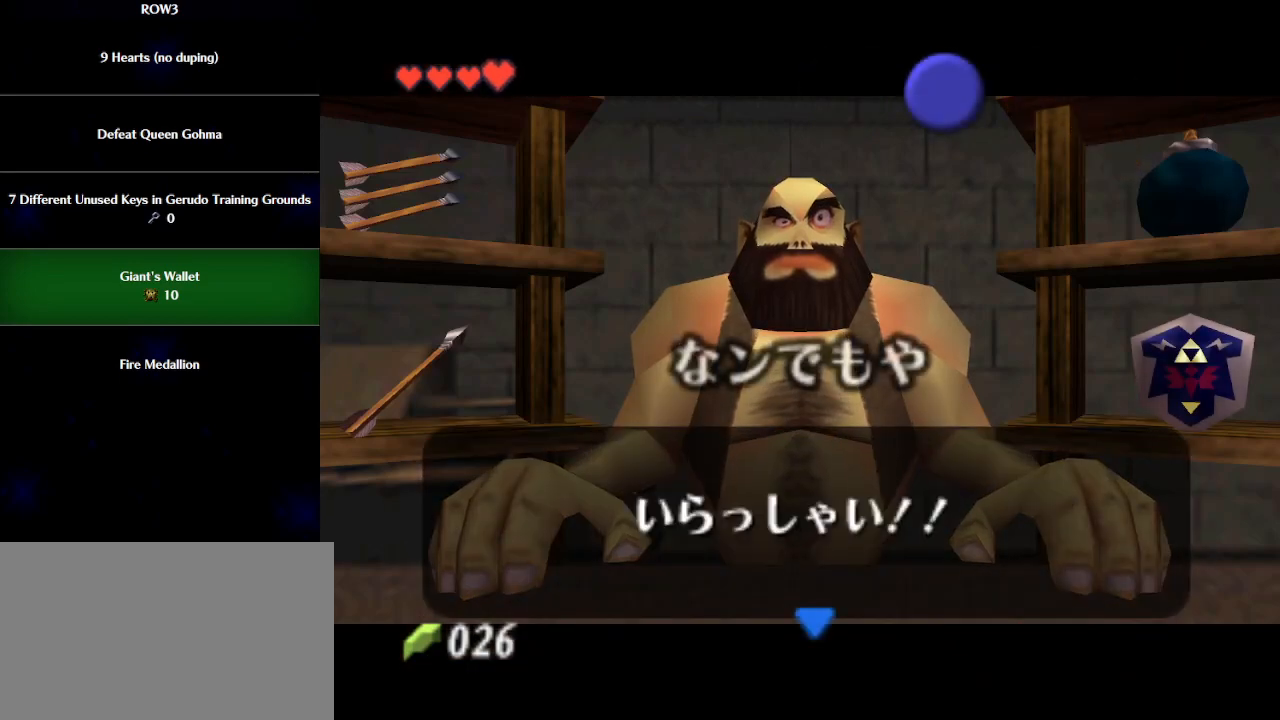
{"buttons": [], "left_stick": "center", "events": [[17, "left_stick", "left"], [117, "left_stick", "center"], [183, "left_stick", "left"], [433, "left_stick", "center"]]}
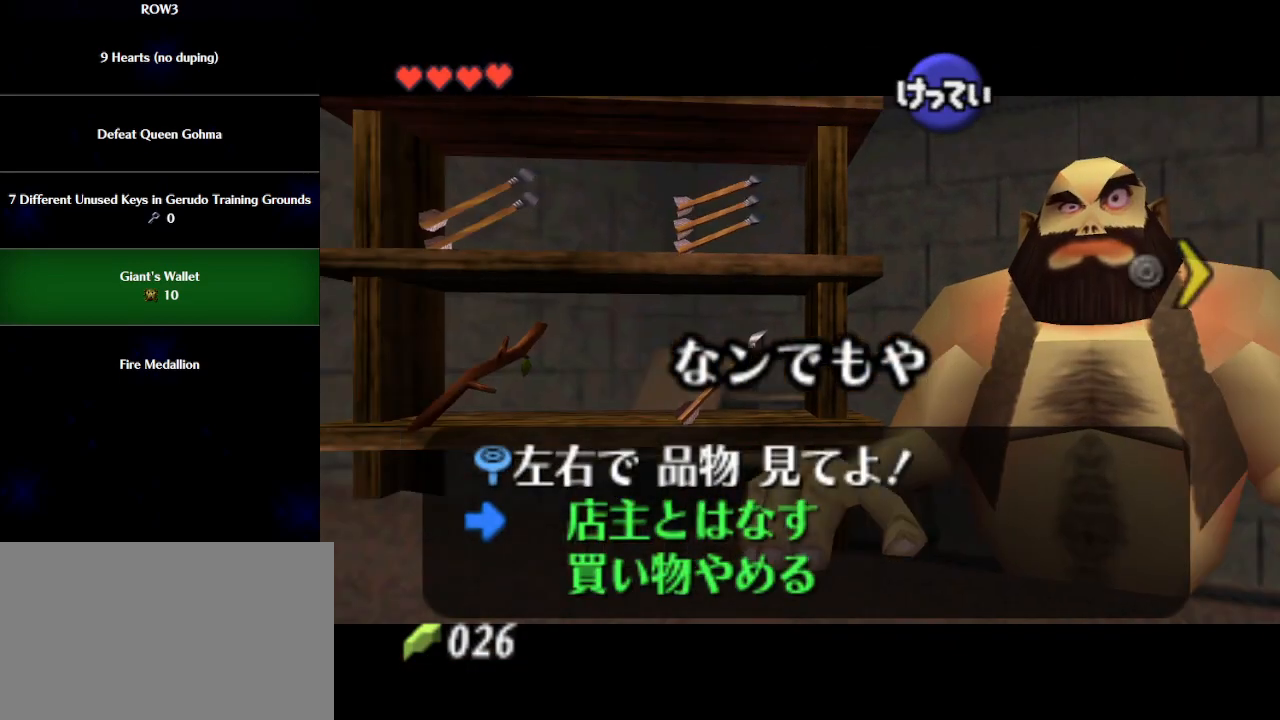
{"buttons": [], "left_stick": "center", "events": [[33, "A", "down"], [67, "A", "up"], [150, "A", "down"], [183, "A", "up"], [267, "A", "down"], [300, "A", "up"], [400, "A", "down"], [467, "A", "up"]]}
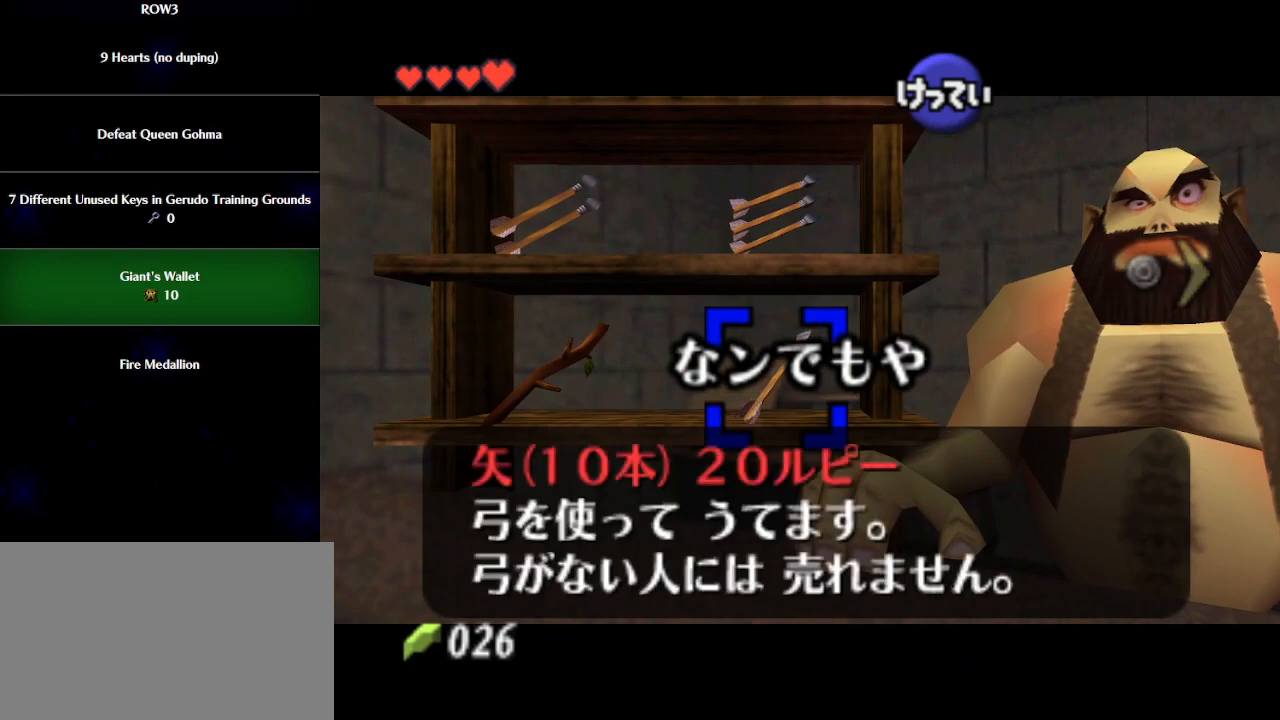
{"buttons": [], "left_stick": "center", "events": [[17, "A", "down"], [83, "A", "up"], [150, "A", "down"], [217, "A", "up"], [267, "A", "down"], [333, "A", "up"], [400, "A", "down"], [467, "A", "up"]]}
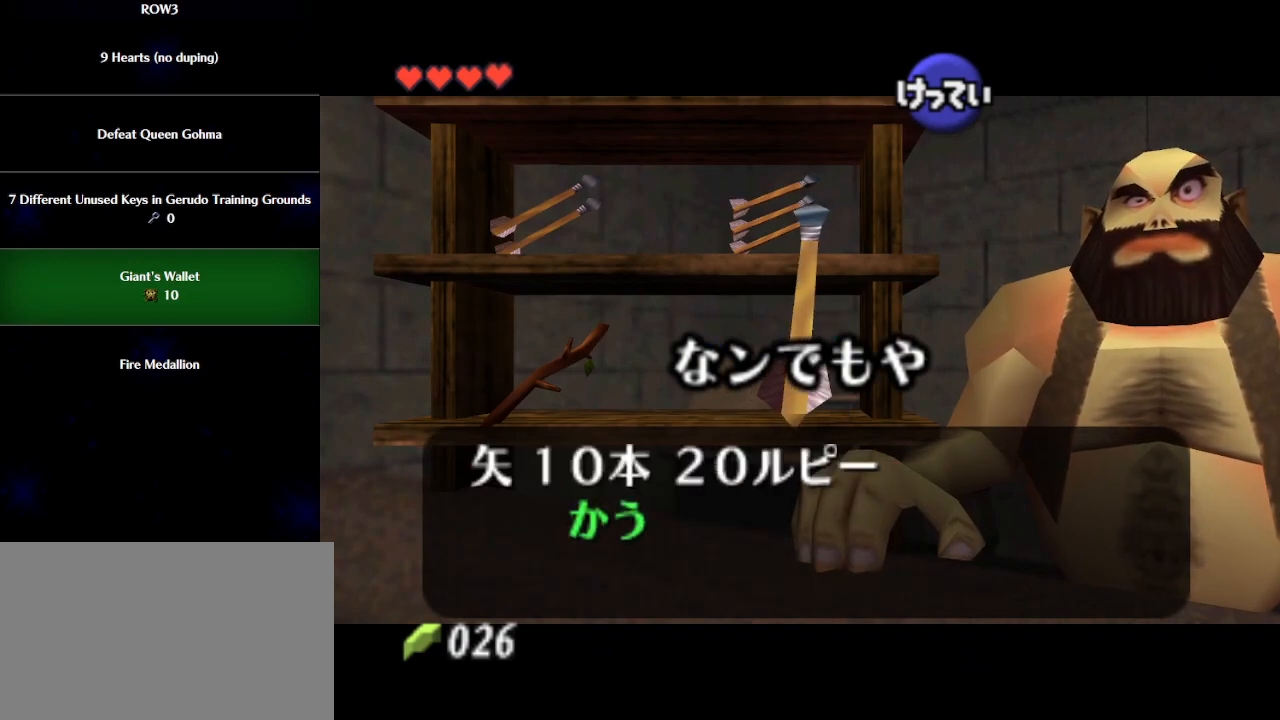
{"buttons": [], "left_stick": "center", "events": [[50, "A", "down"], [83, "A", "up"], [183, "A", "down"], [217, "A", "up"], [317, "A", "down"], [333, "A", "up"], [433, "A", "down"], [467, "A", "up"]]}
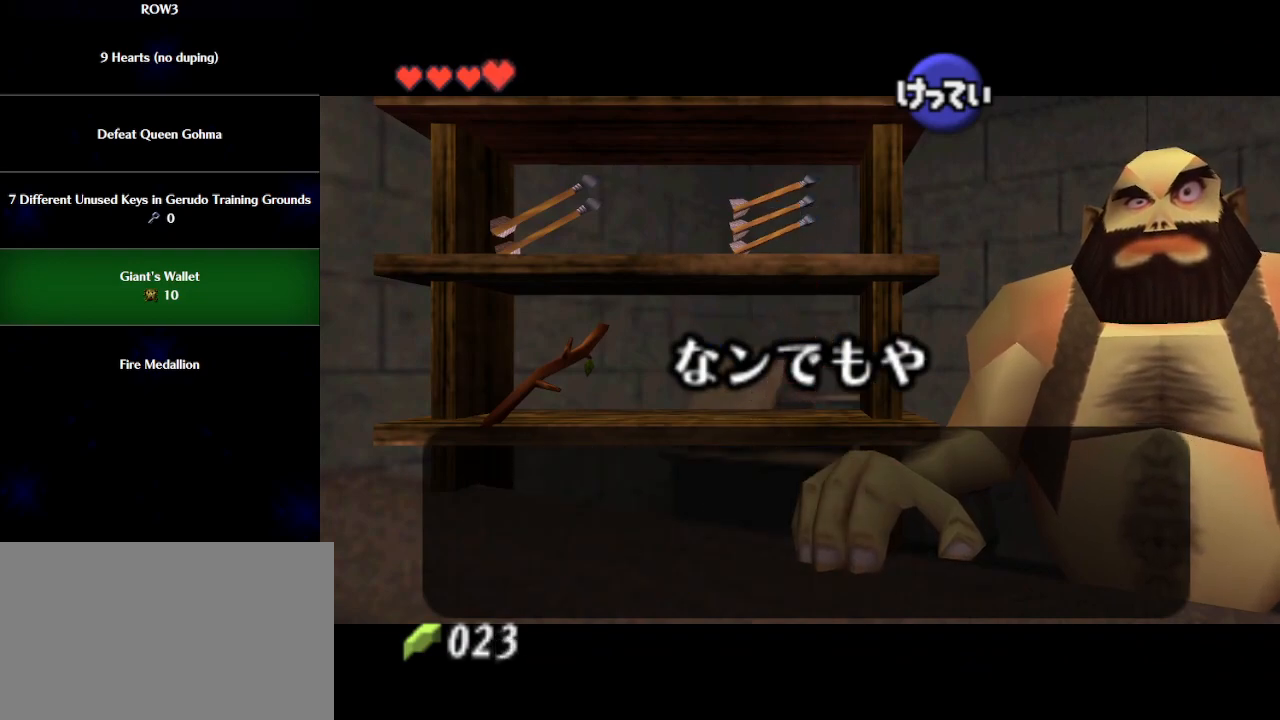
{"buttons": [], "left_stick": "down", "events": [[83, "B", "down"], [150, "B", "up"], [233, "B", "down"], [267, "B", "up"], [367, "B", "down"], [400, "B", "up"], [400, "left_stick", "down"]]}
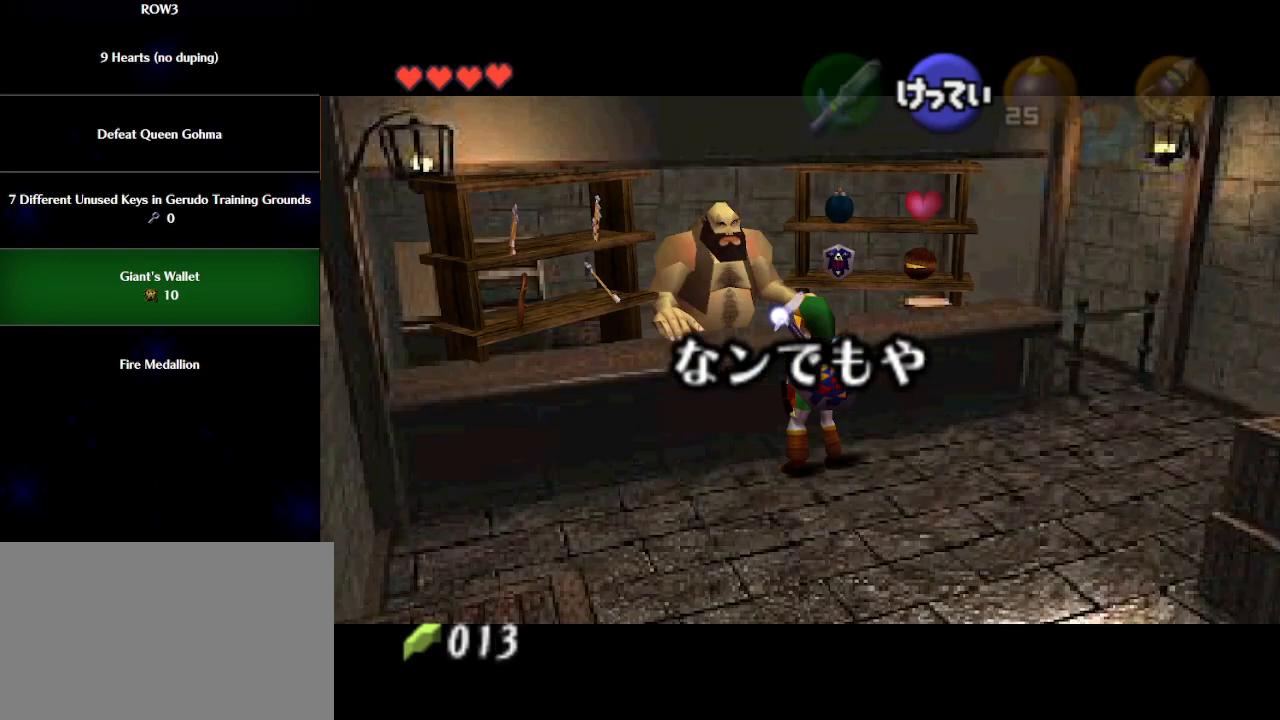
{"buttons": [], "left_stick": "down", "events": []}
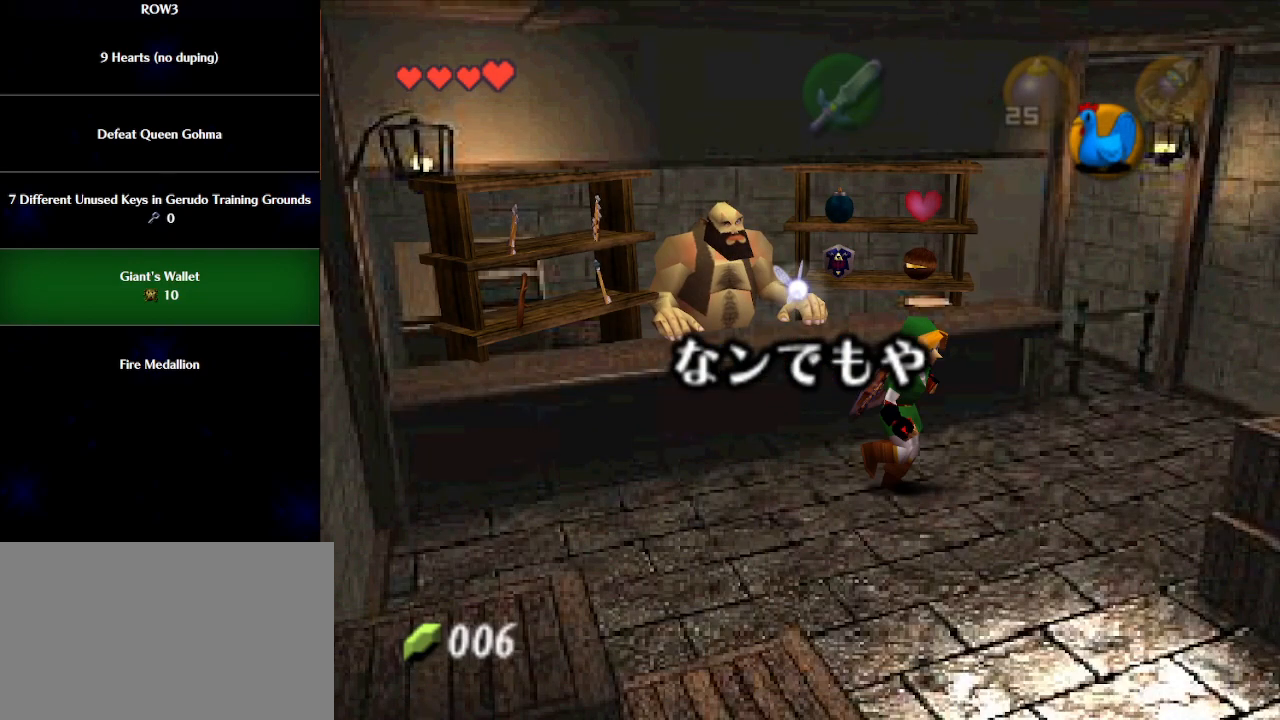
{"buttons": [], "left_stick": "down", "events": [[150, "A", "down"], [183, "A", "up"], [250, "A", "down"], [283, "A", "up"]]}
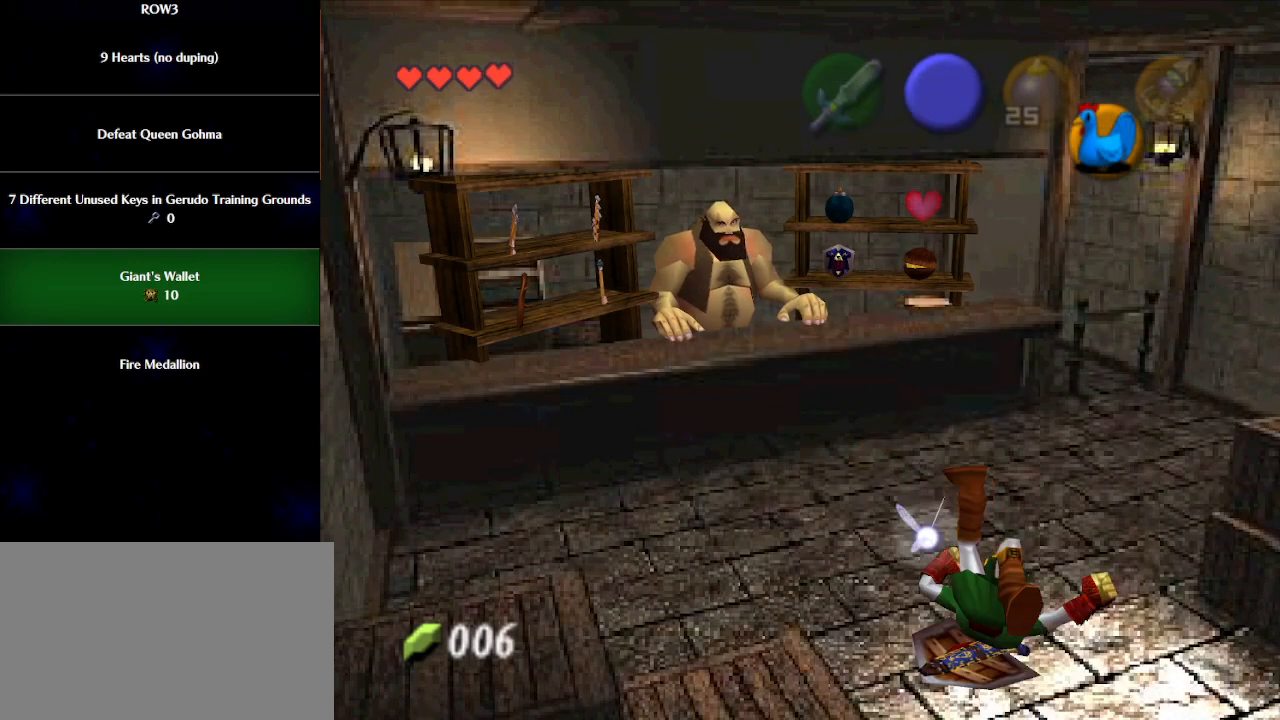
{"buttons": [], "left_stick": "up", "events": [[283, "left_stick", "center"], [483, "left_stick", "up"]]}
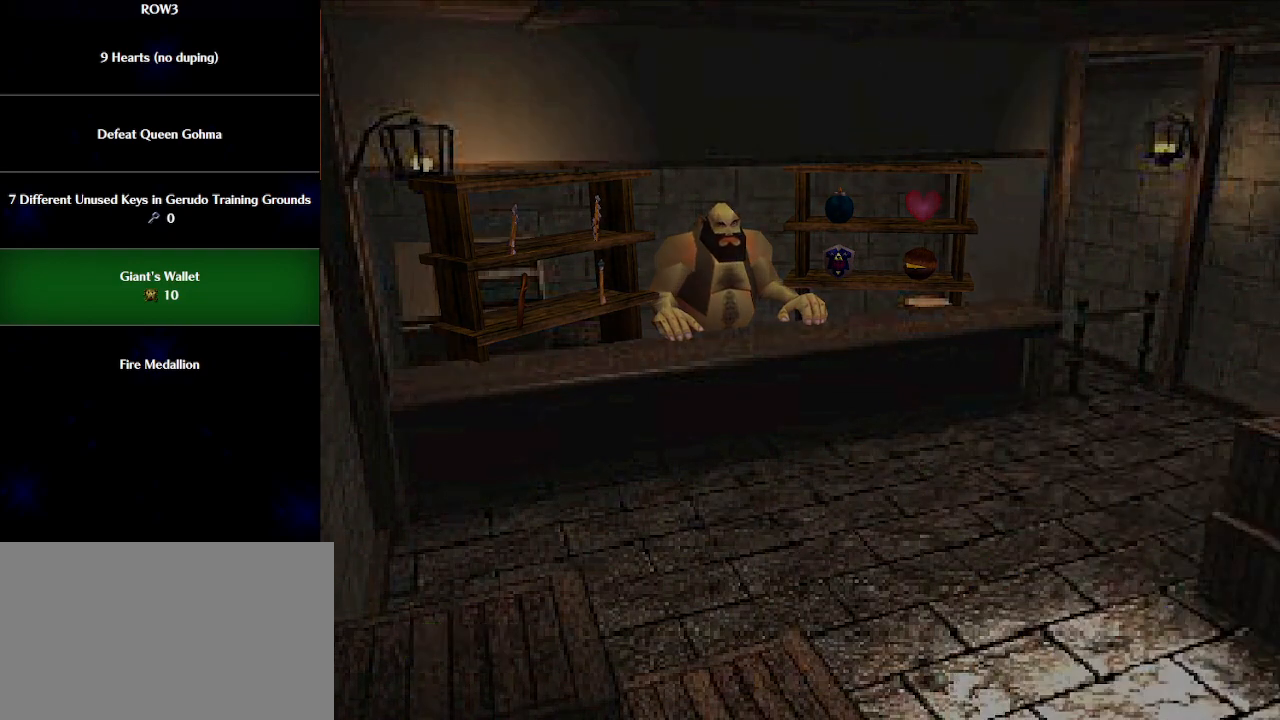
{"buttons": [], "left_stick": "up", "events": []}
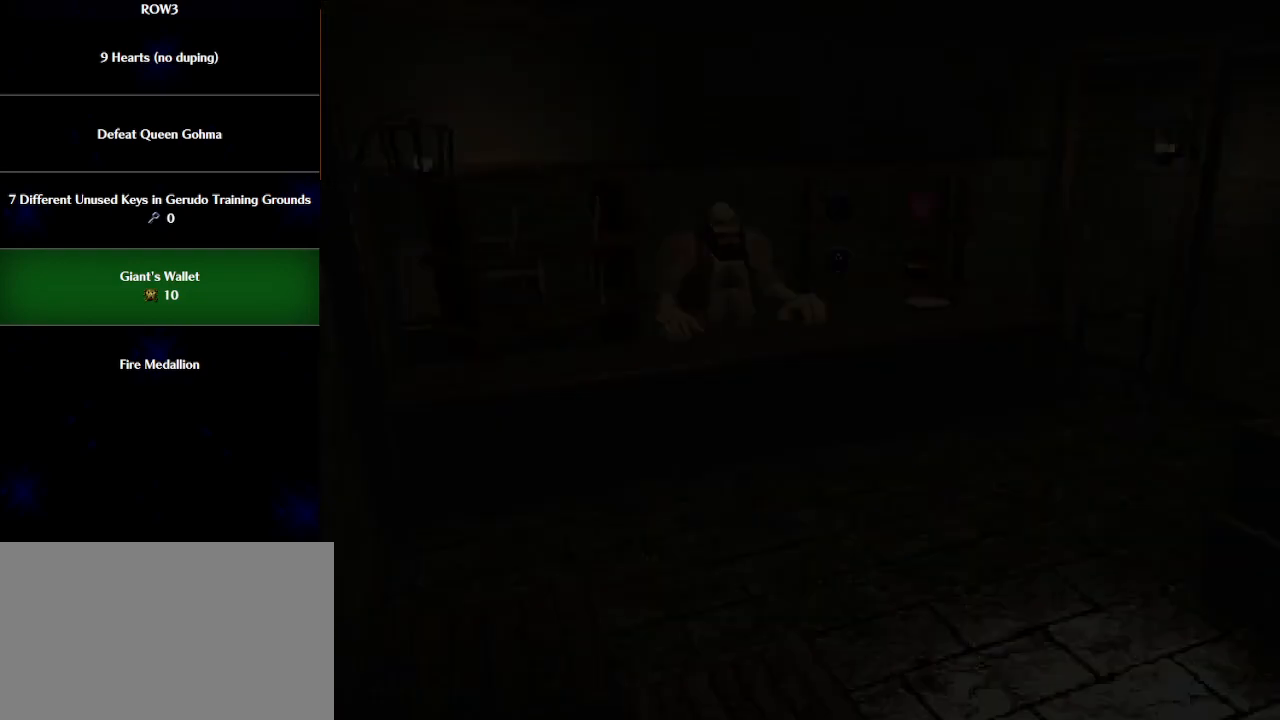
{"buttons": [], "left_stick": "up", "events": []}
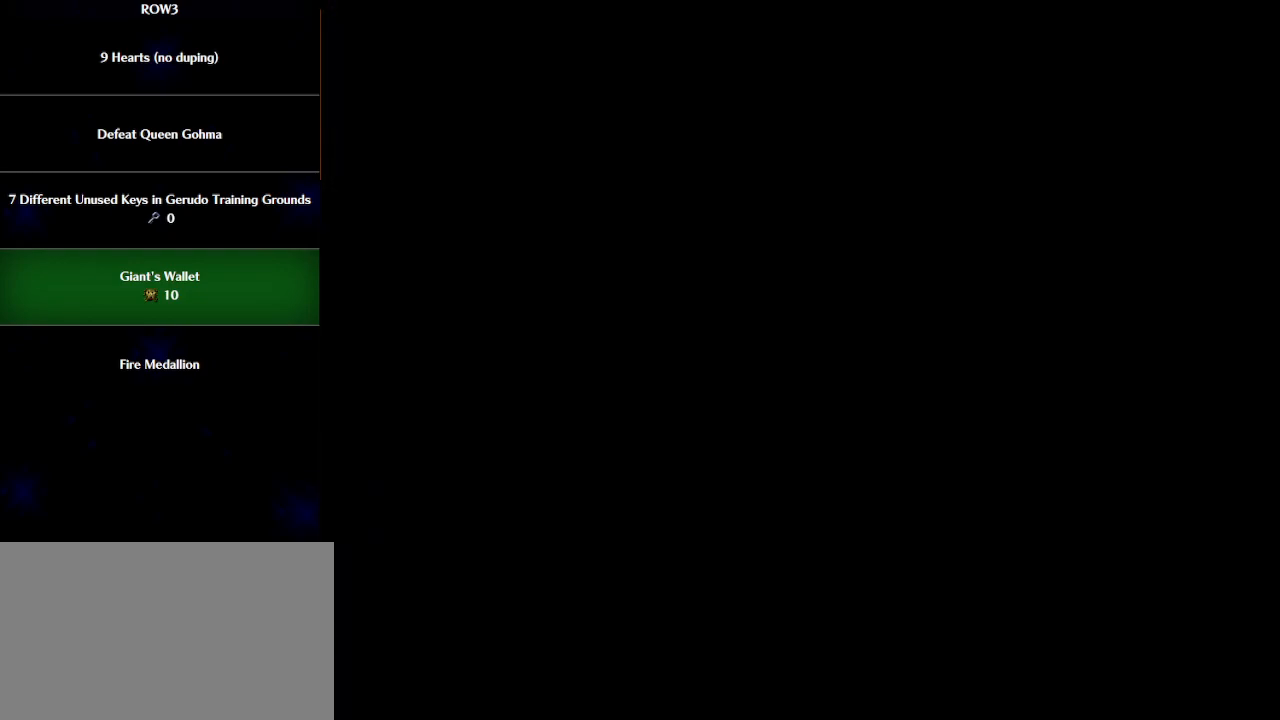
{"buttons": [], "left_stick": "up", "events": []}
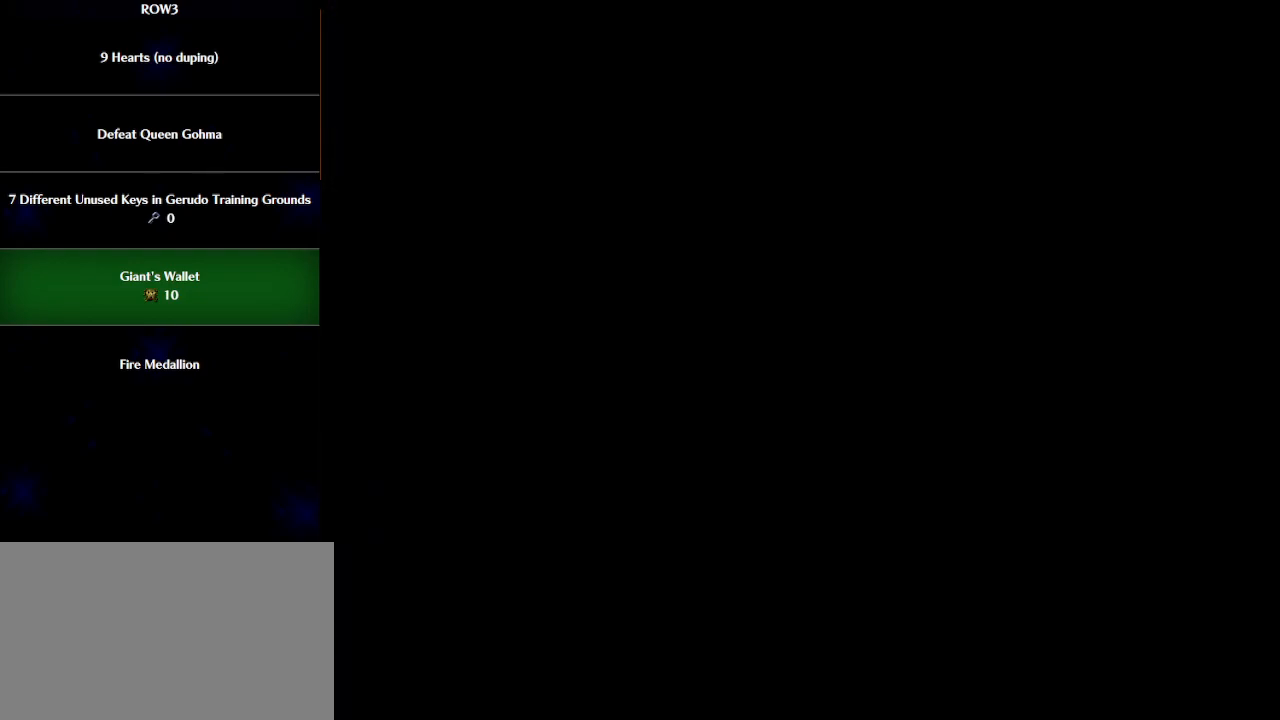
{"buttons": [], "left_stick": "up", "events": []}
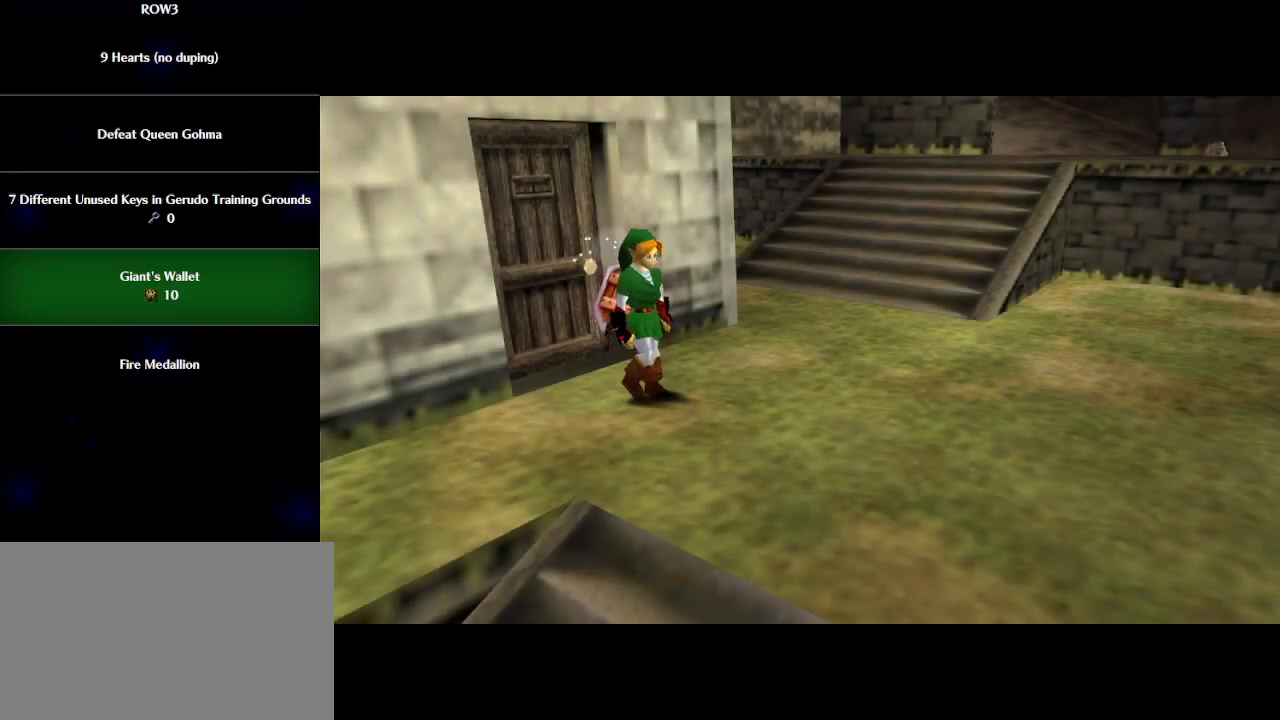
{"buttons": [], "left_stick": "up-right", "events": [[50, "left_stick", "up-right"]]}
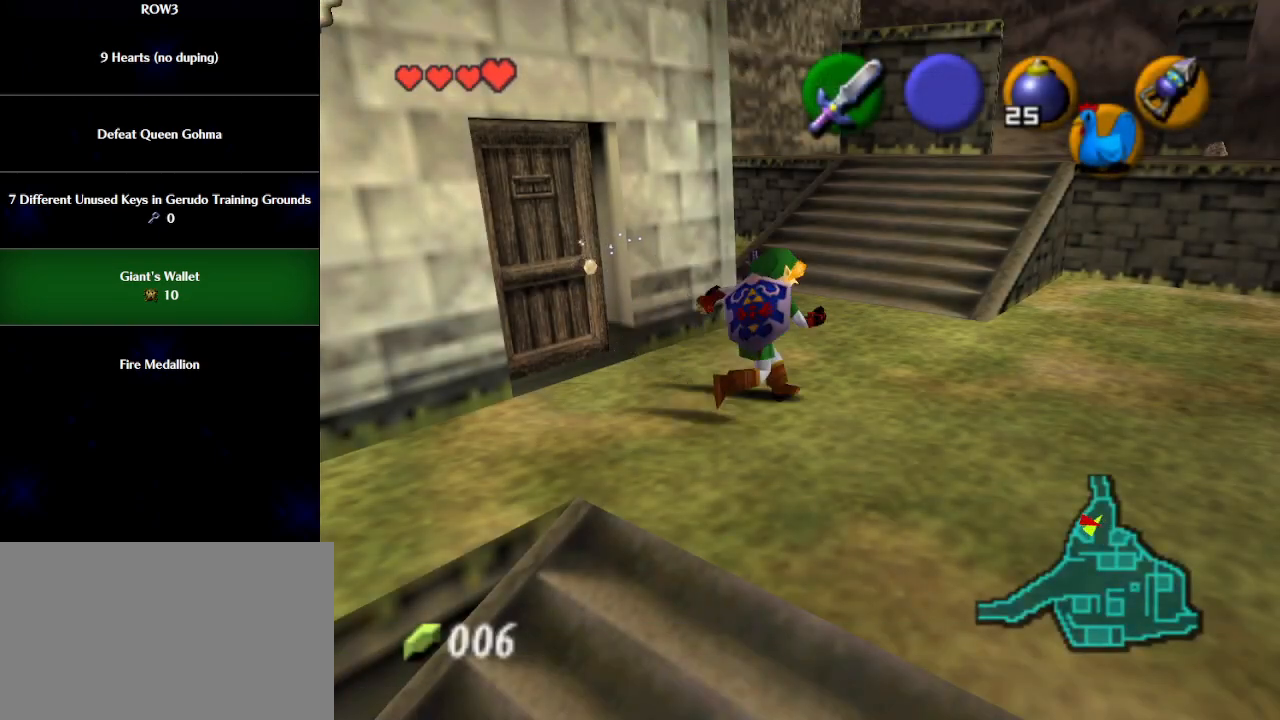
{"buttons": [], "left_stick": "up-right", "events": [[67, "A", "down"], [183, "A", "up"]]}
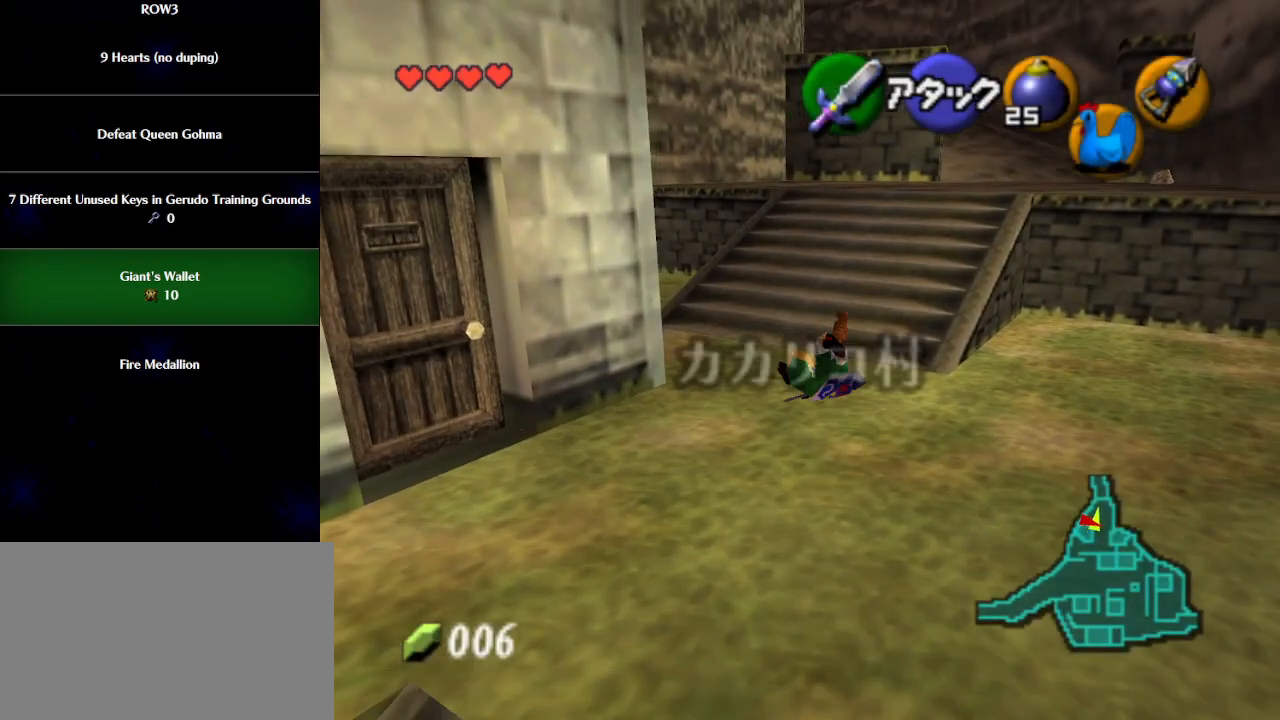
{"buttons": ["A"], "left_stick": "up-right", "events": [[367, "A", "down"]]}
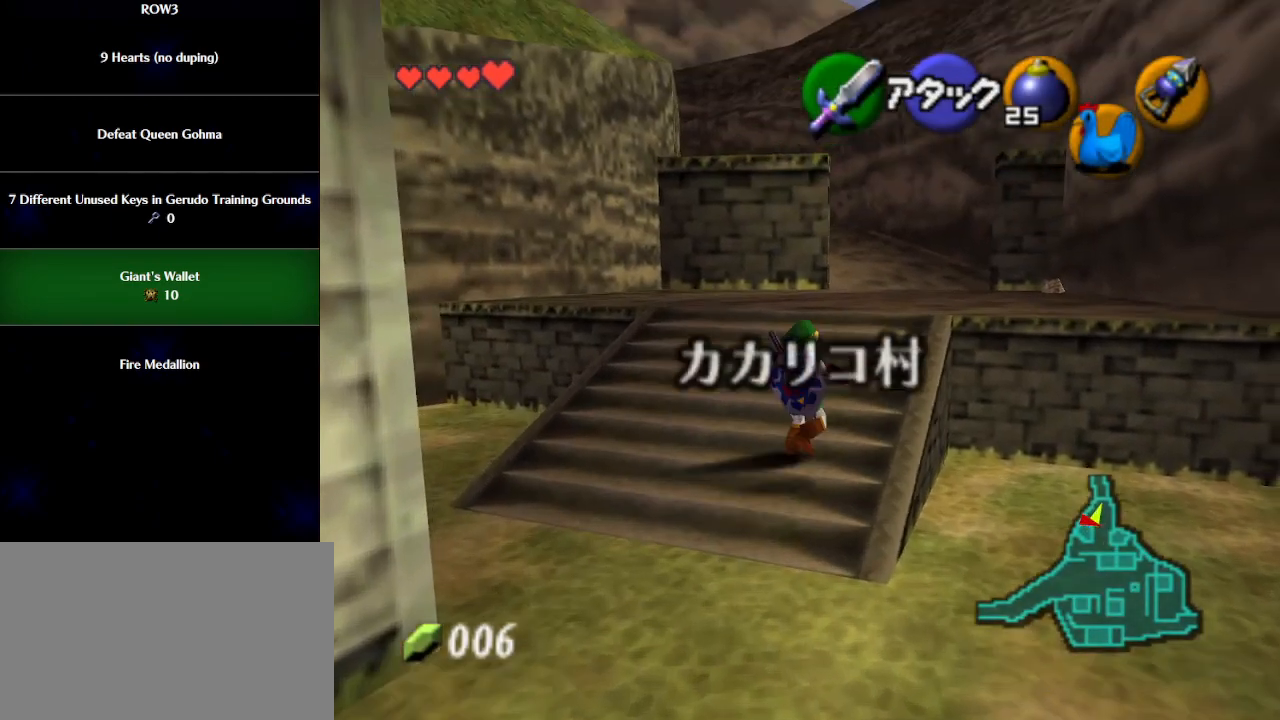
{"buttons": [], "left_stick": "up", "events": [[283, "left_stick", "up"], [367, "A", "up"]]}
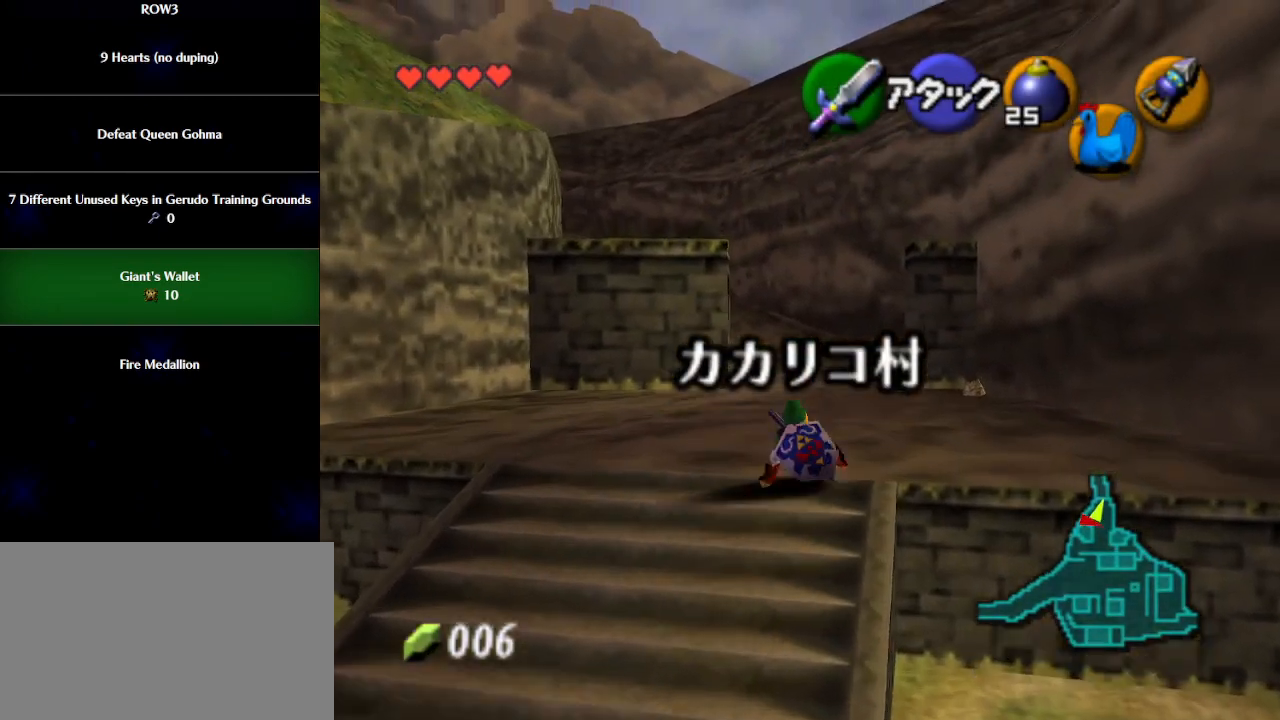
{"buttons": ["A"], "left_stick": "up", "events": [[117, "A", "down"]]}
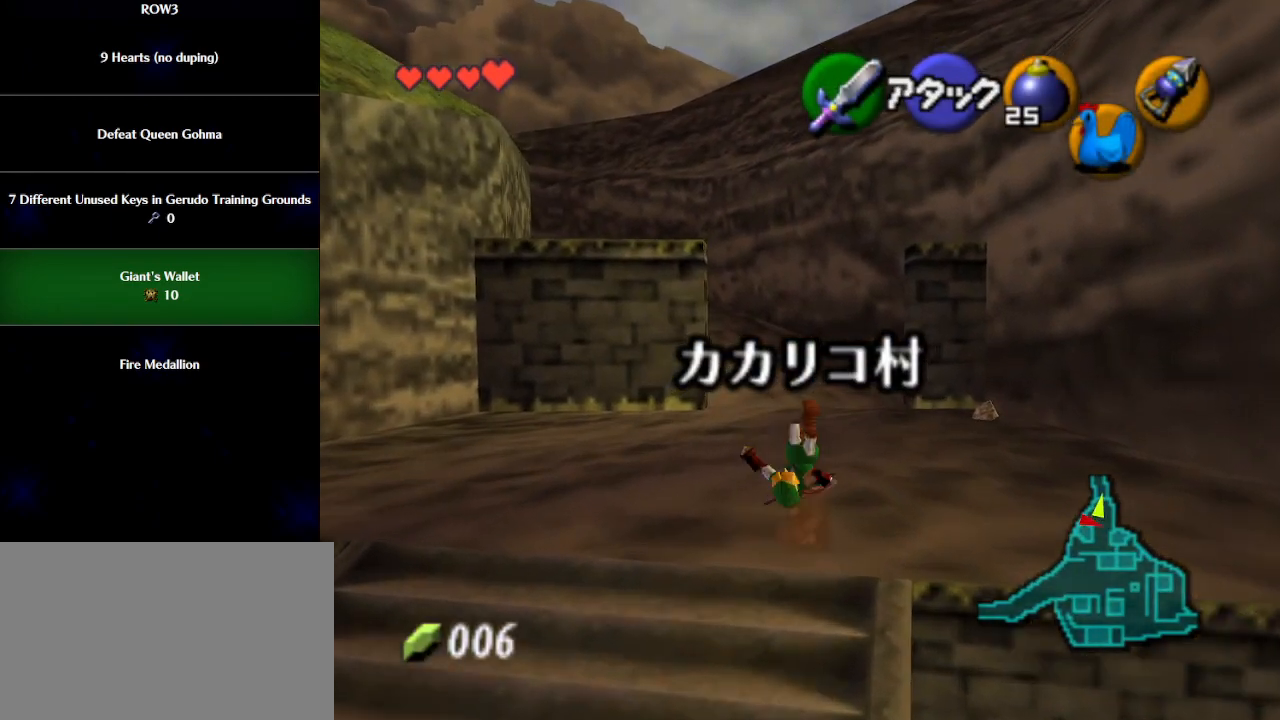
{"buttons": ["A"], "left_stick": "up", "events": [[117, "A", "up"], [400, "A", "down"]]}
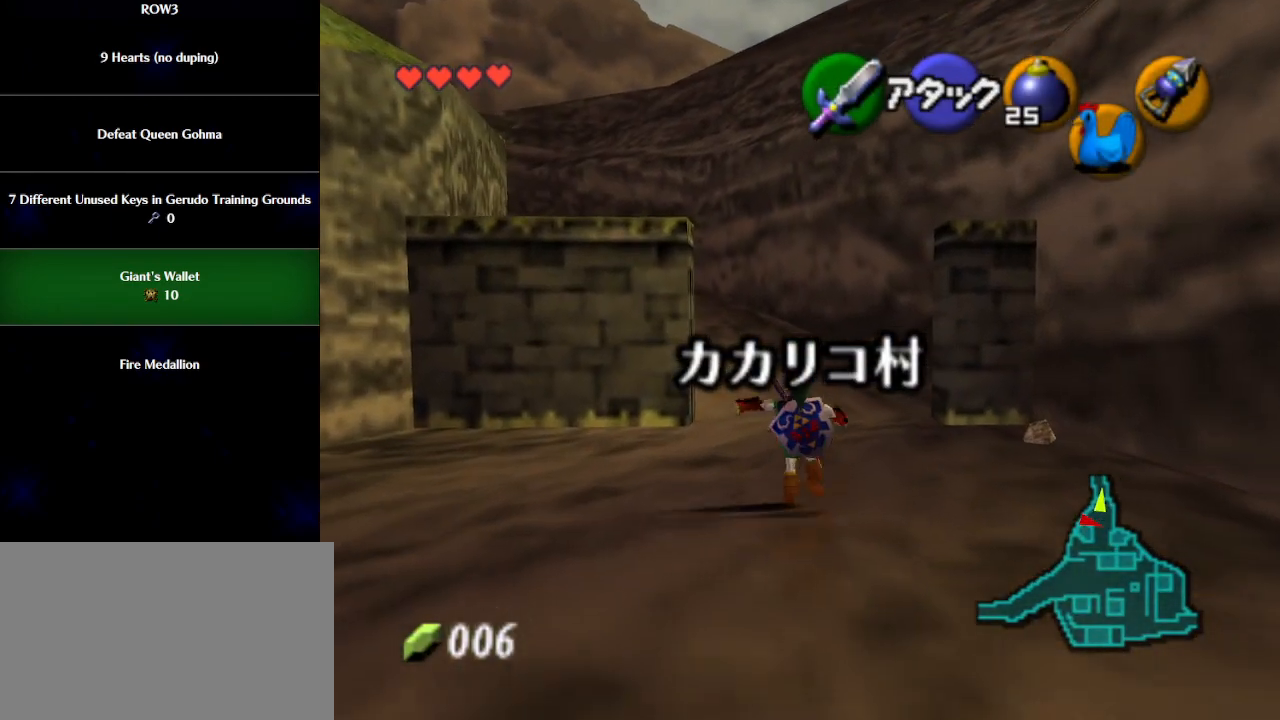
{"buttons": [], "left_stick": "up", "events": [[400, "A", "up"]]}
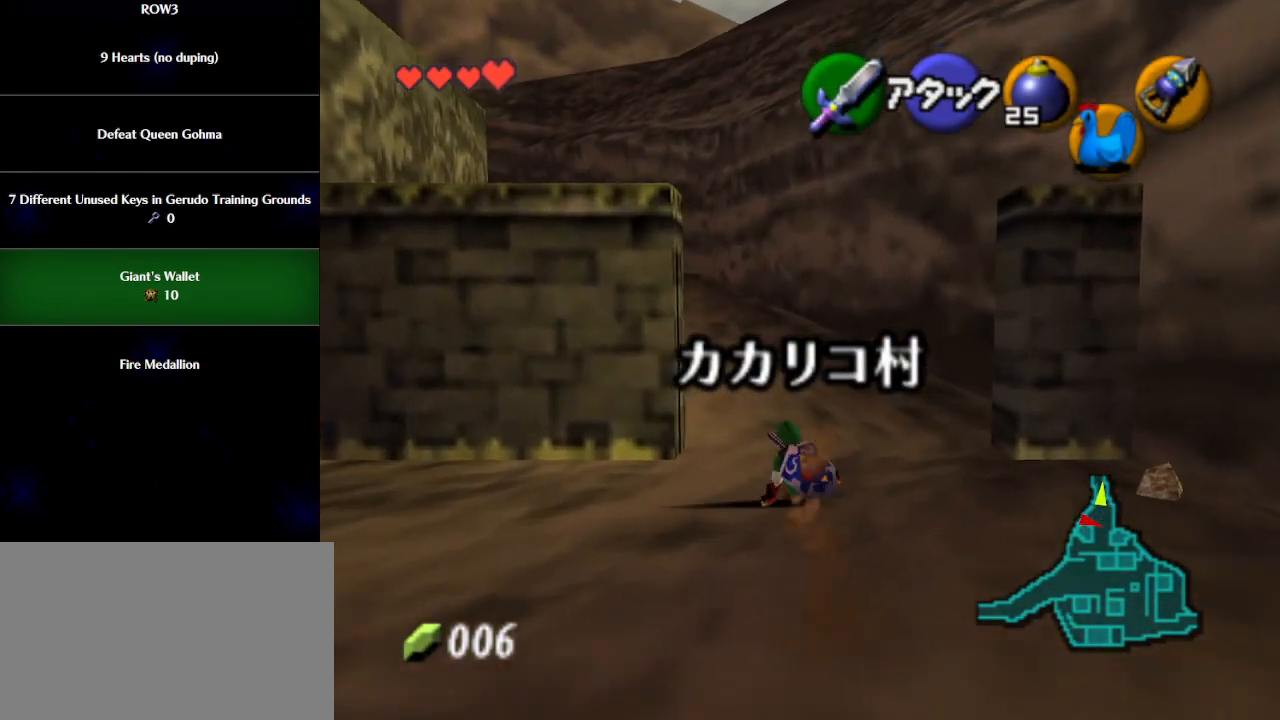
{"buttons": [], "left_stick": "up", "events": [[150, "A", "down"], [250, "A", "up"], [283, "L1", "down"], [433, "L1", "up"]]}
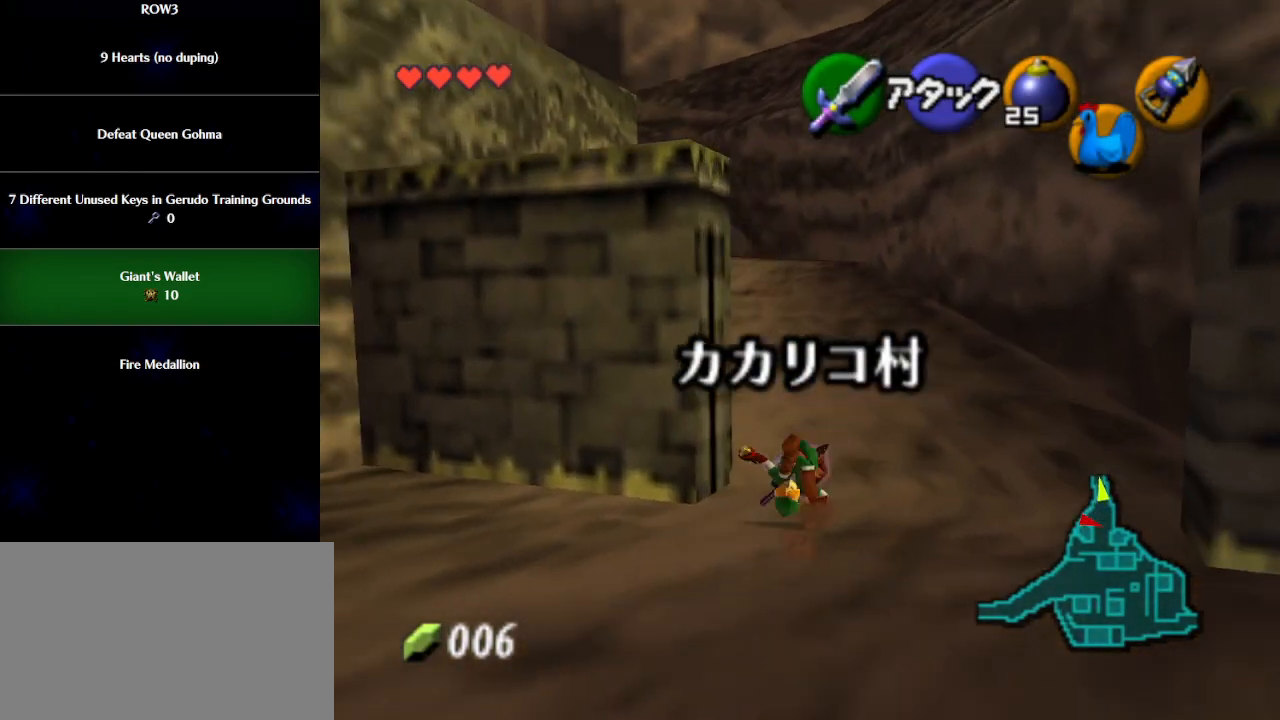
{"buttons": ["A"], "left_stick": "up", "events": [[433, "A", "down"]]}
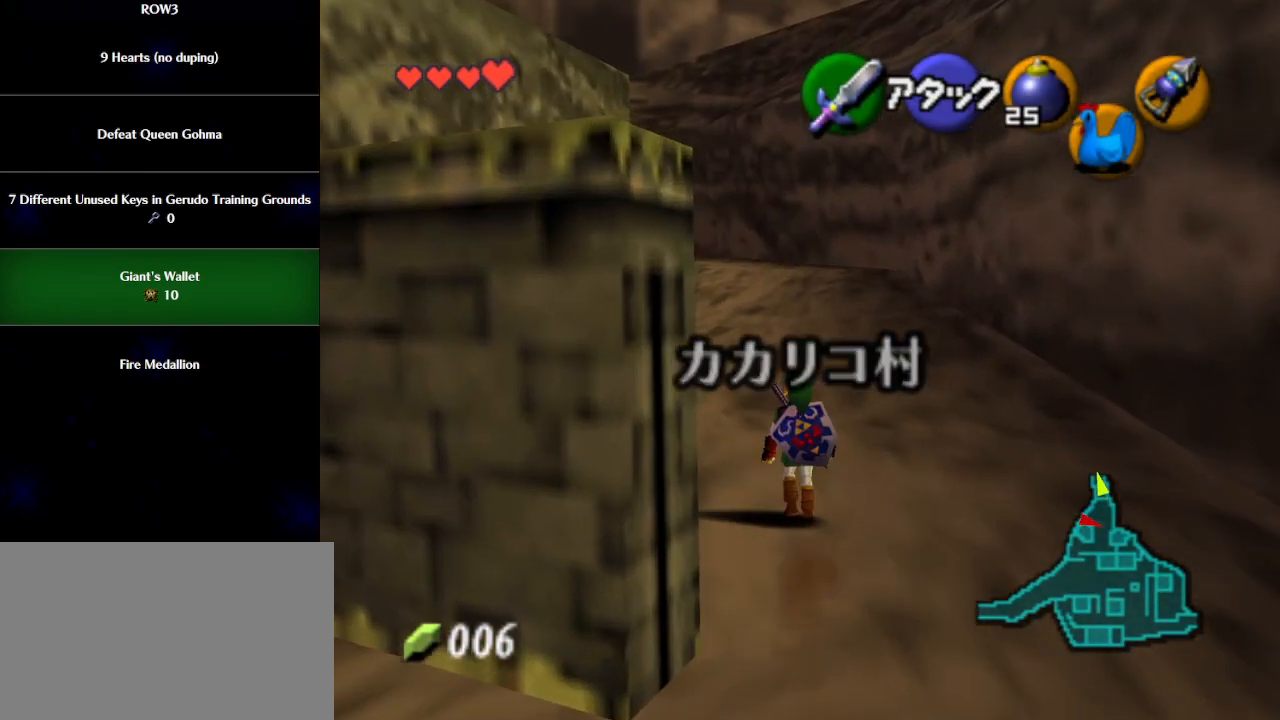
{"buttons": [], "left_stick": "up", "events": [[467, "A", "up"]]}
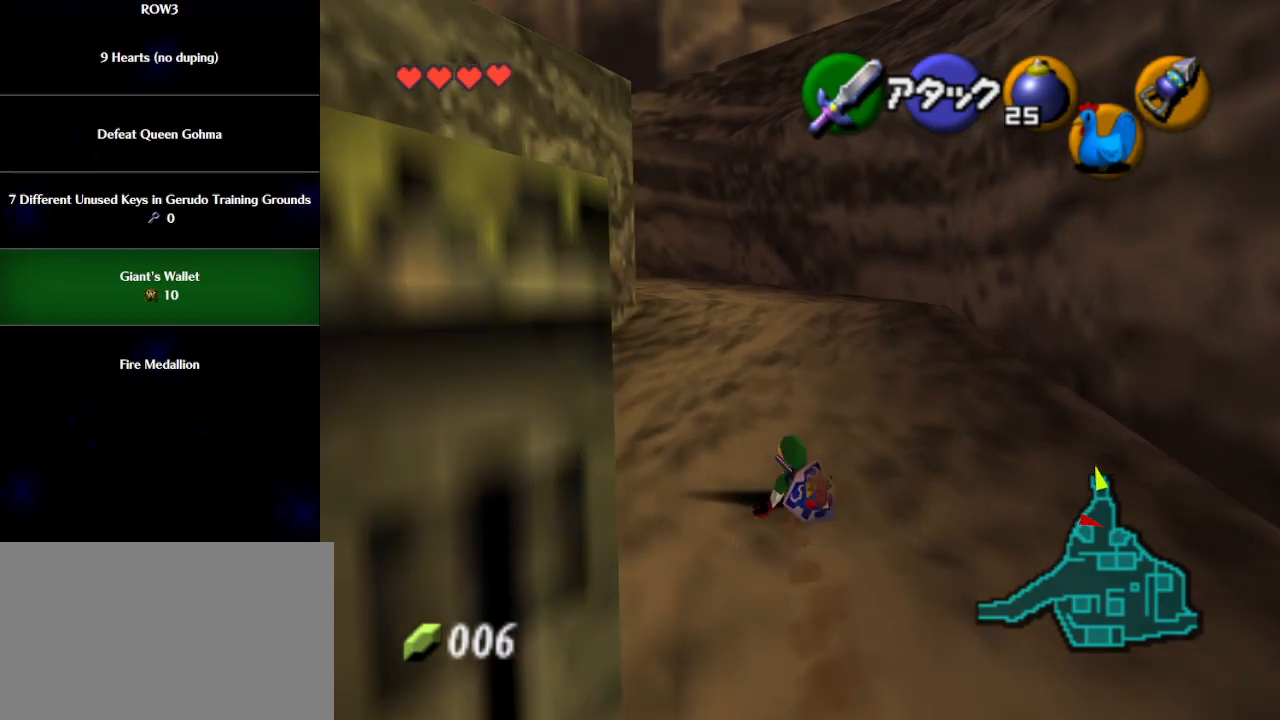
{"buttons": [], "left_stick": "up", "events": []}
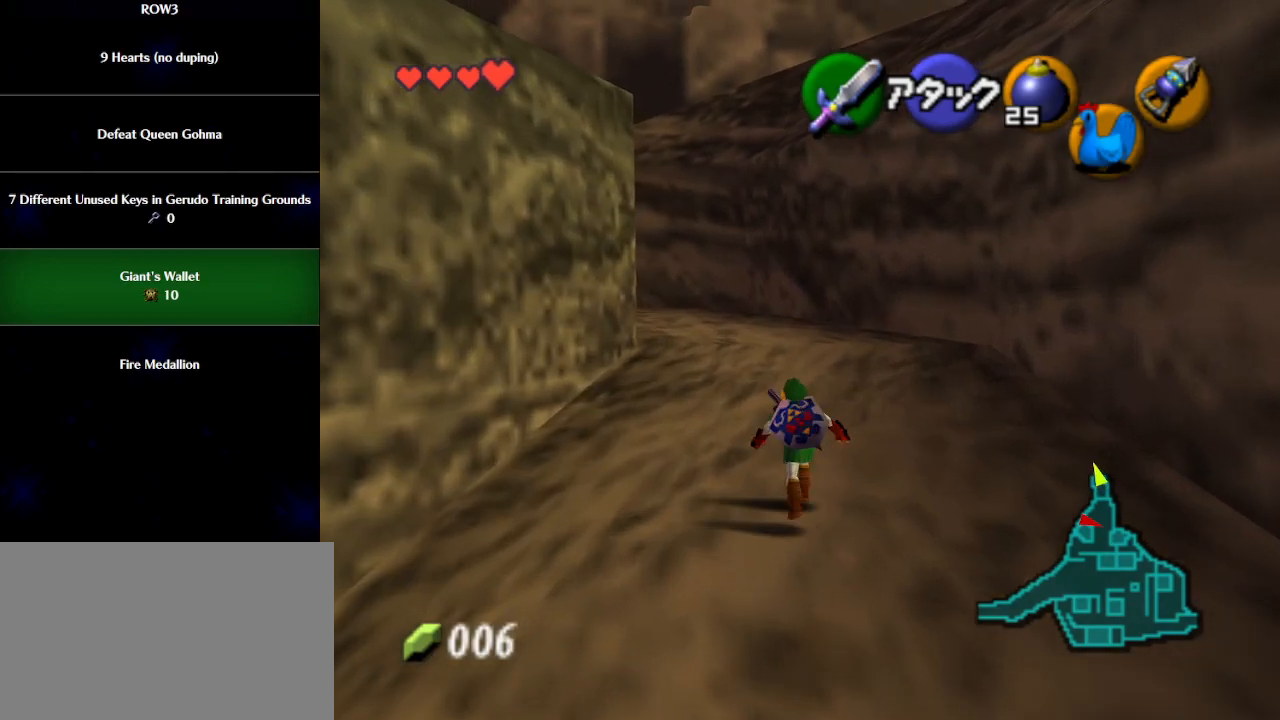
{"buttons": [], "left_stick": "up", "events": [[400, "A", "down"], [467, "A", "up"]]}
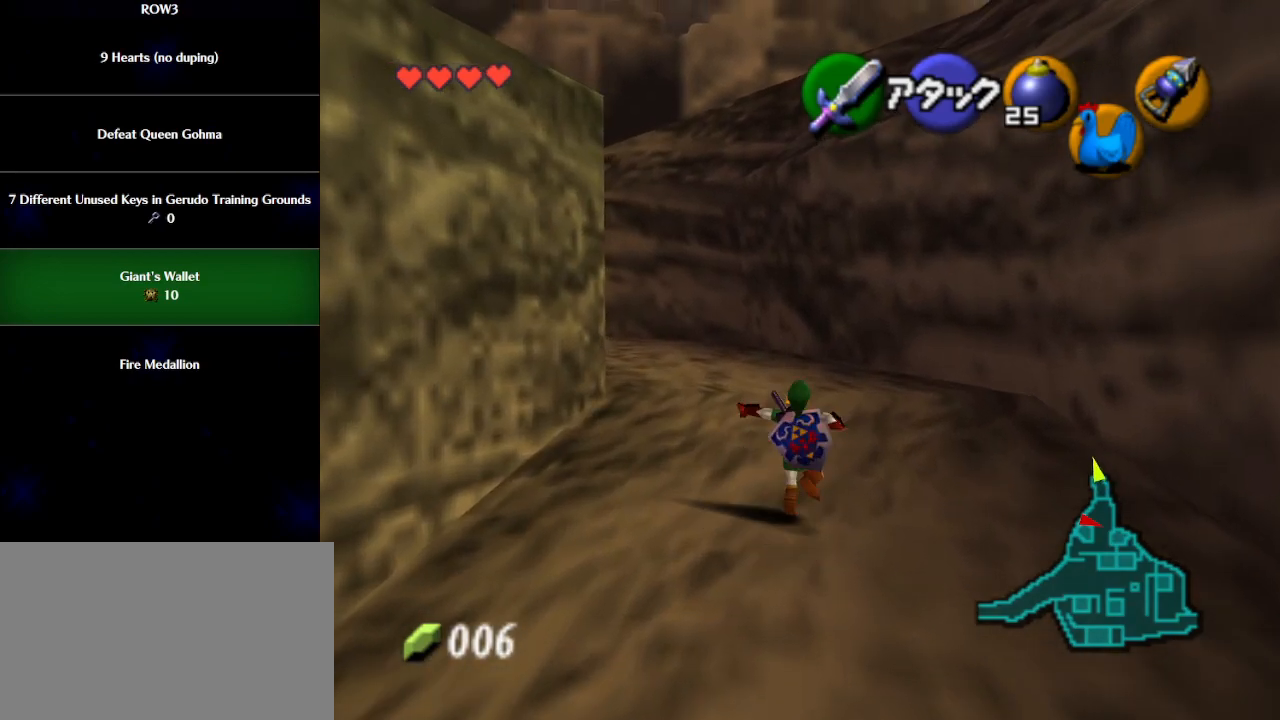
{"buttons": [], "left_stick": "up", "events": []}
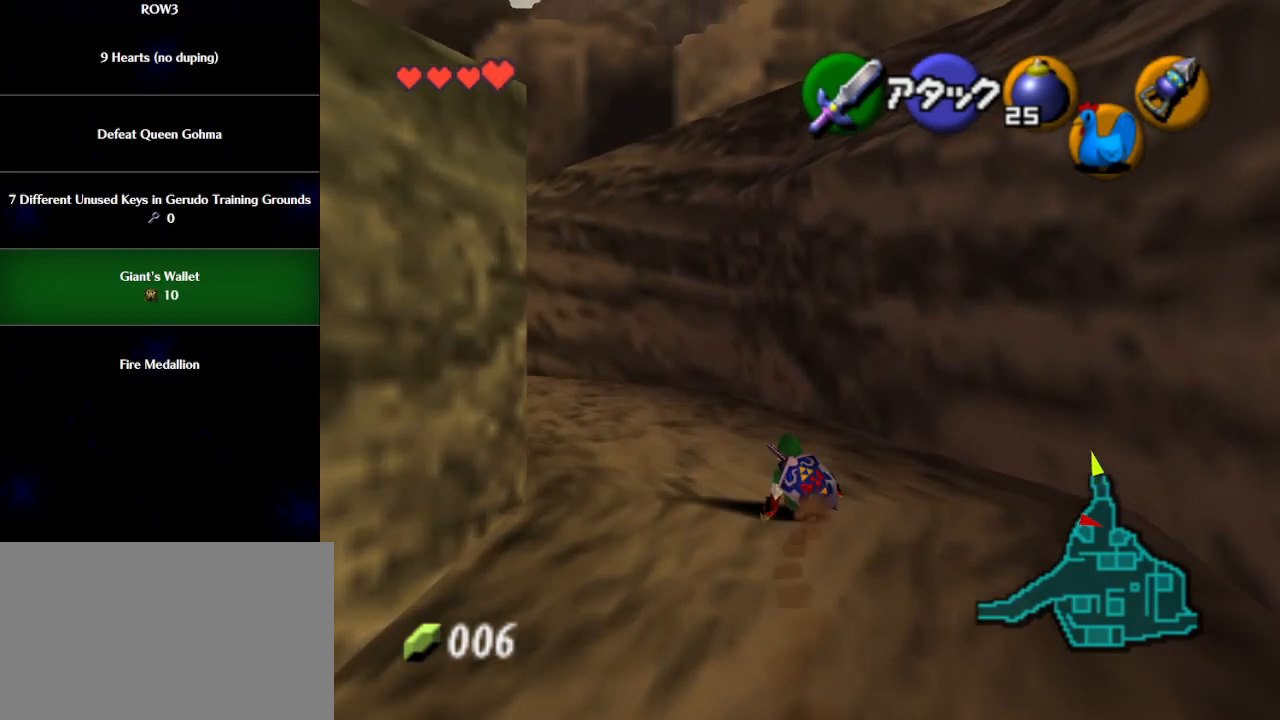
{"buttons": [], "left_stick": "up", "events": []}
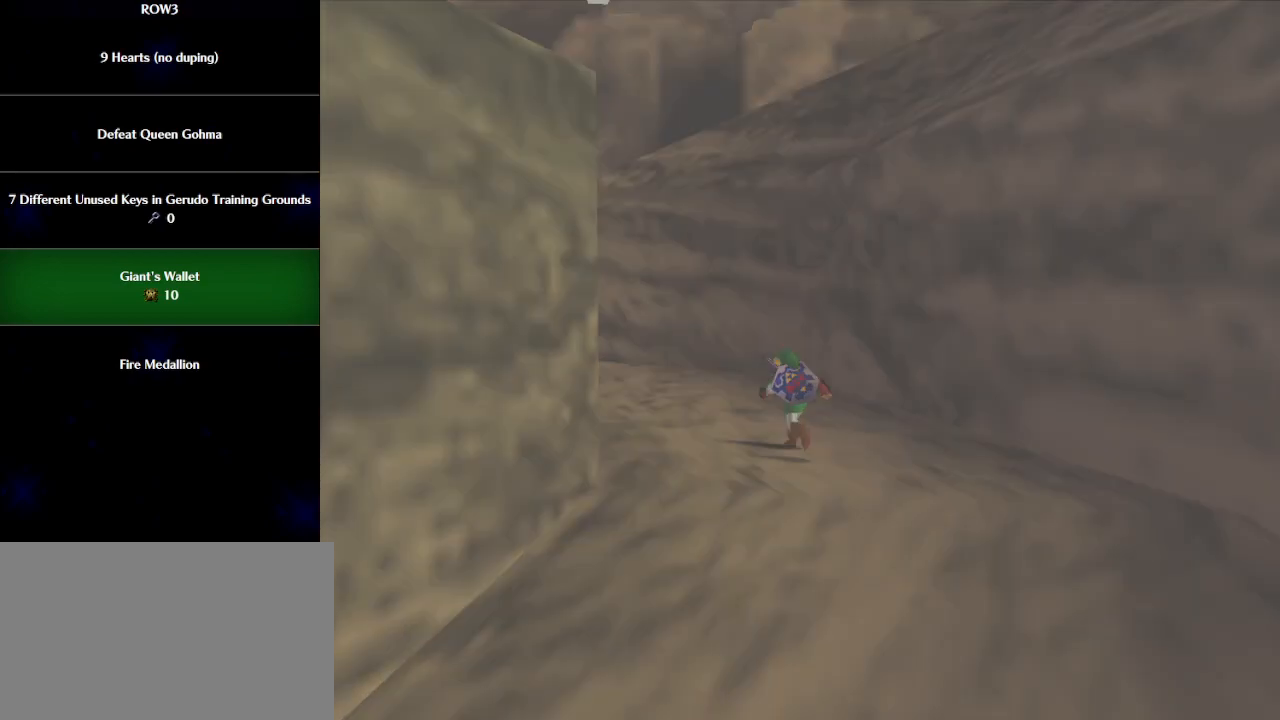
{"buttons": [], "left_stick": "center", "events": [[150, "left_stick", "center"]]}